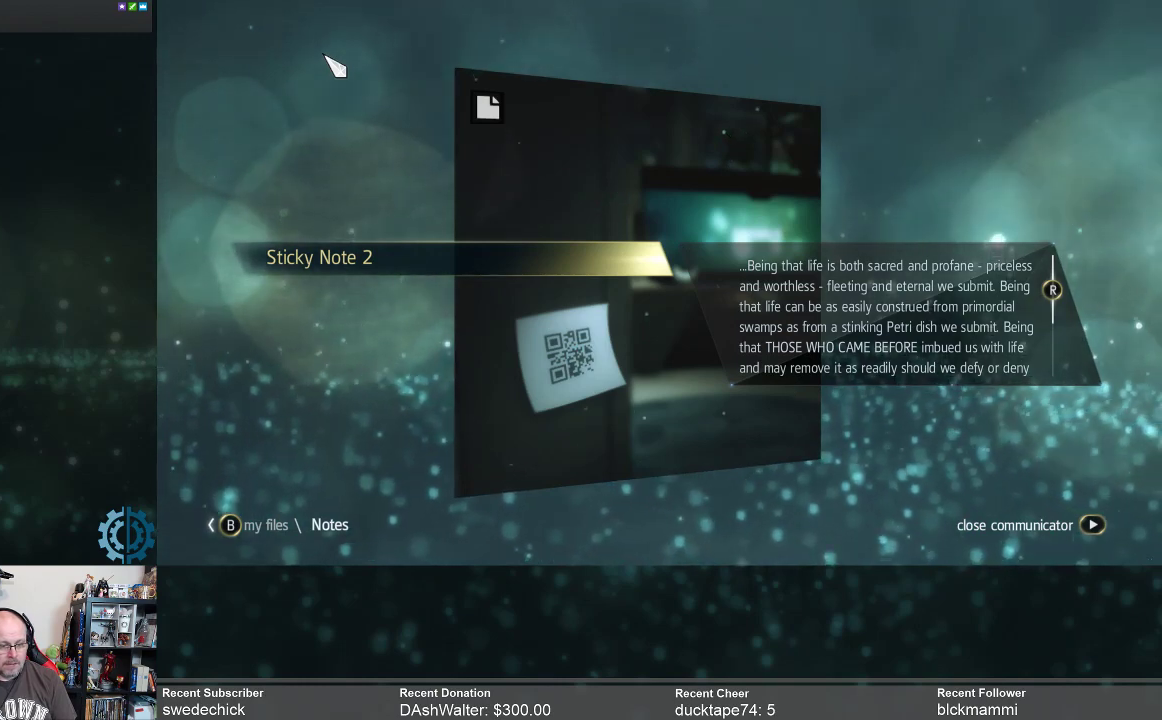
Gameplay with a controller (Xbox layout); each line is a JSON object with the inputs held at the frame after it. "events" lists button and stick changes between this image and that frame as [ms after this image, input, new state], when the widget could be followed in between. Not read: Z.
{"buttons": [], "left_stick": "center", "right_stick": "down", "events": [[267, "right_stick", "down"]]}
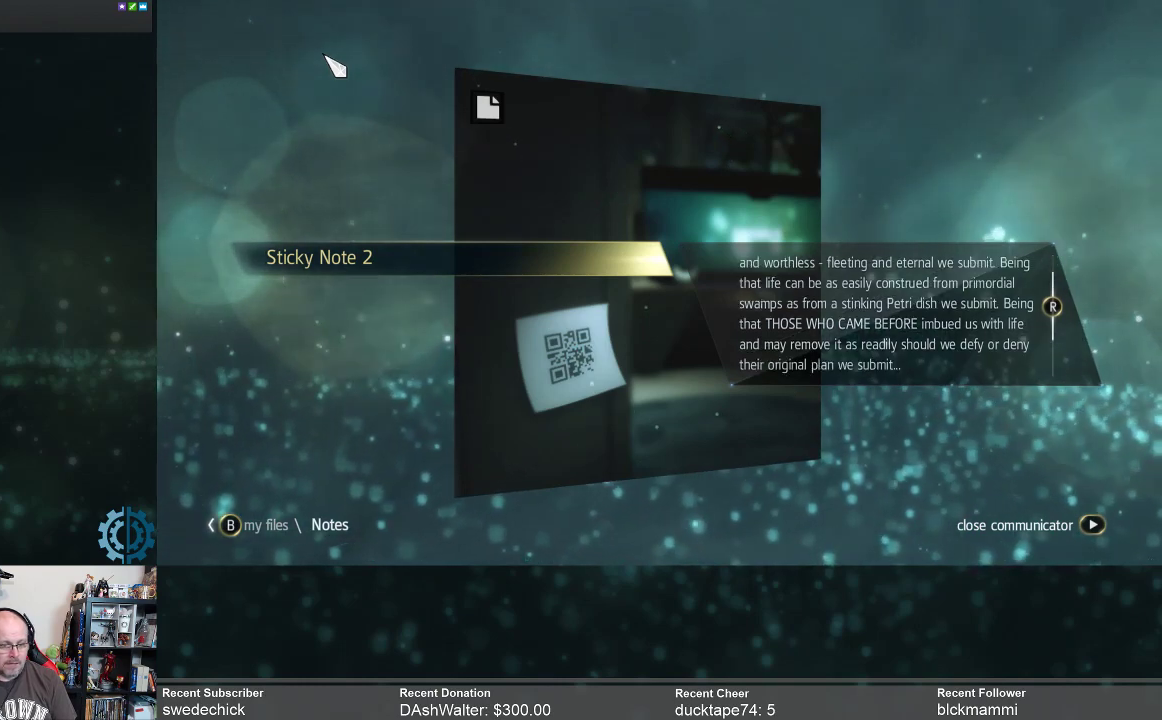
{"buttons": [], "left_stick": "center", "right_stick": "center", "events": [[67, "right_stick", "center"]]}
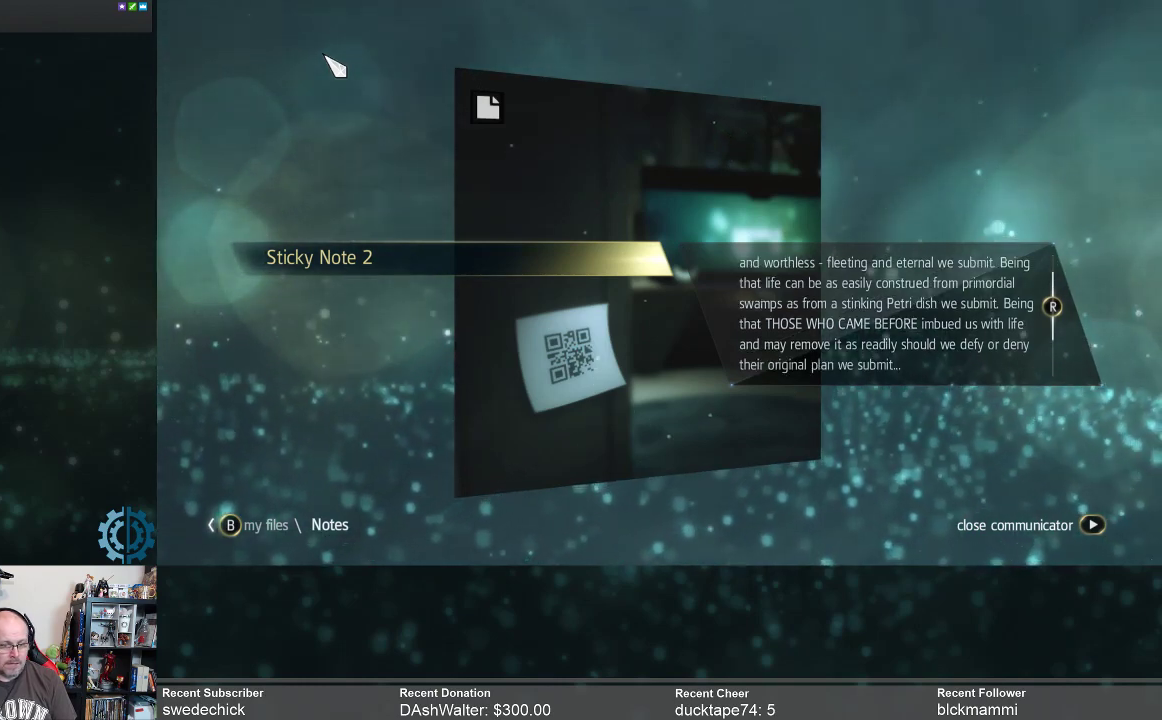
{"buttons": [], "left_stick": "center", "right_stick": "down", "events": [[233, "right_stick", "down"]]}
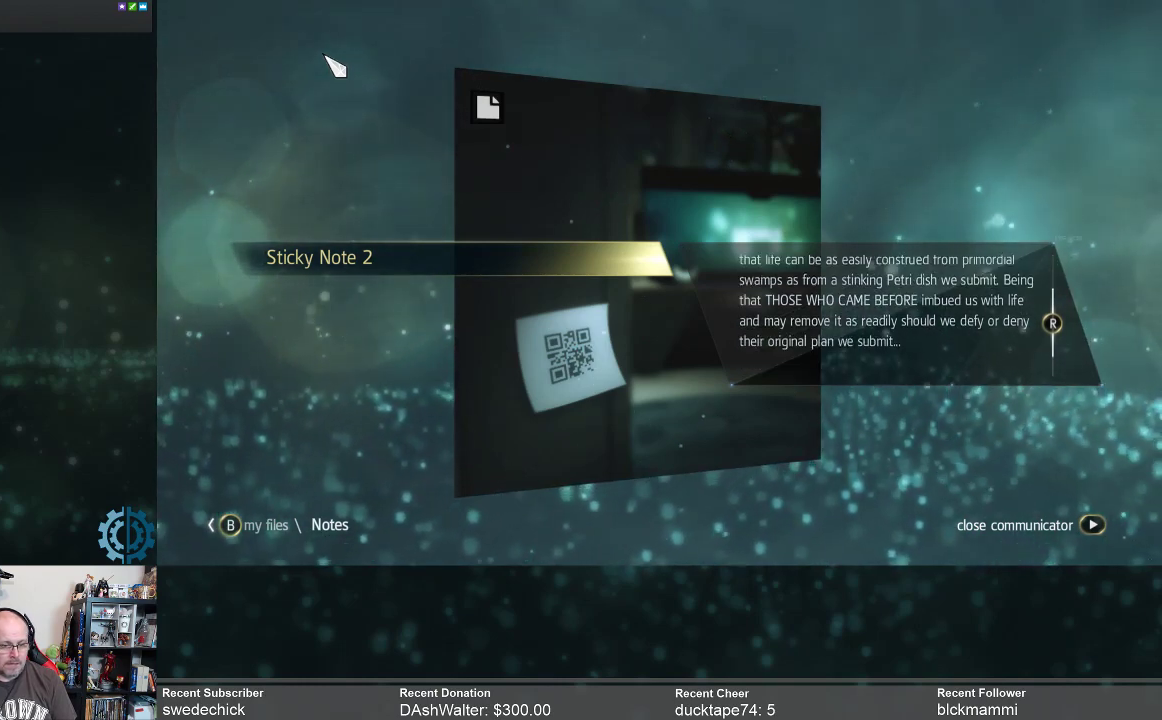
{"buttons": [], "left_stick": "center", "right_stick": "down", "events": []}
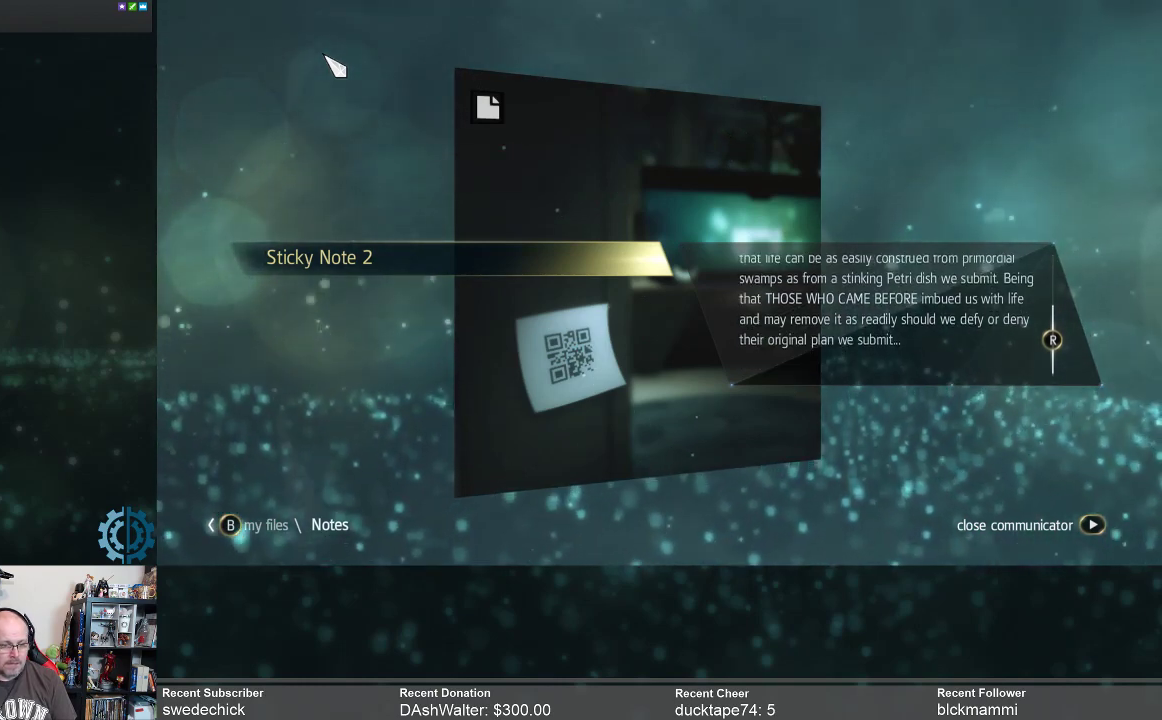
{"buttons": [], "left_stick": "center", "right_stick": "up", "events": [[133, "right_stick", "center"], [367, "right_stick", "up"]]}
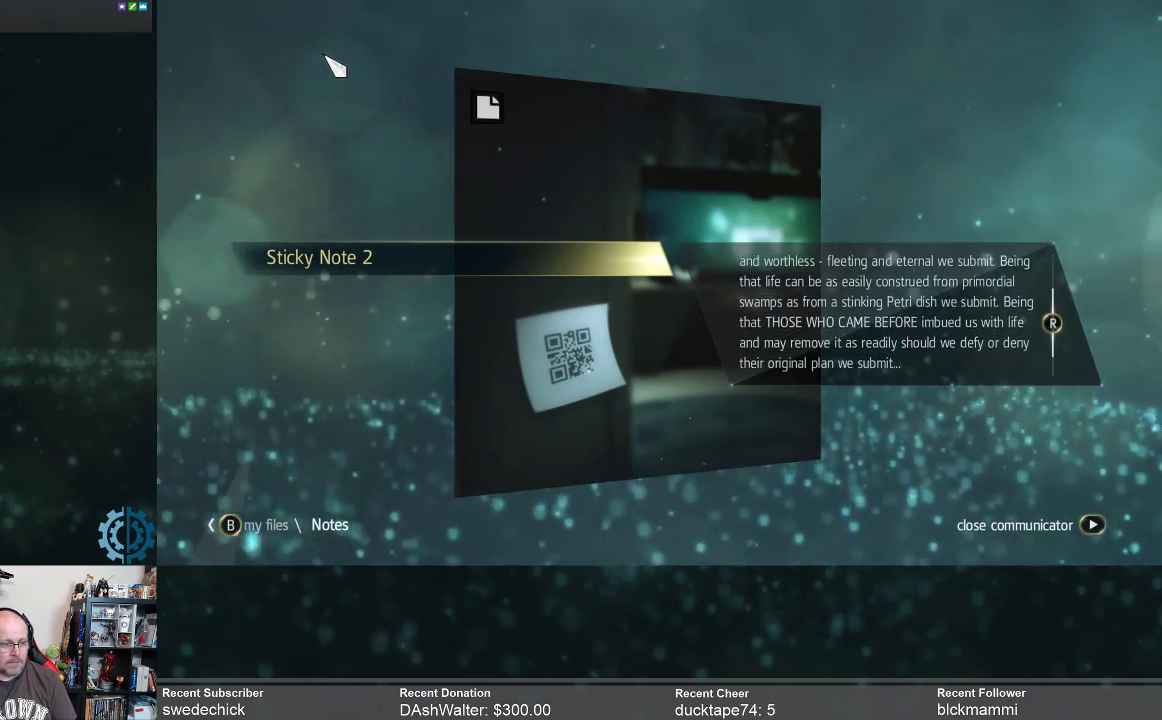
{"buttons": [], "left_stick": "center", "right_stick": "up", "events": [[67, "right_stick", "center"], [167, "right_stick", "up"], [333, "right_stick", "center"], [433, "right_stick", "up"]]}
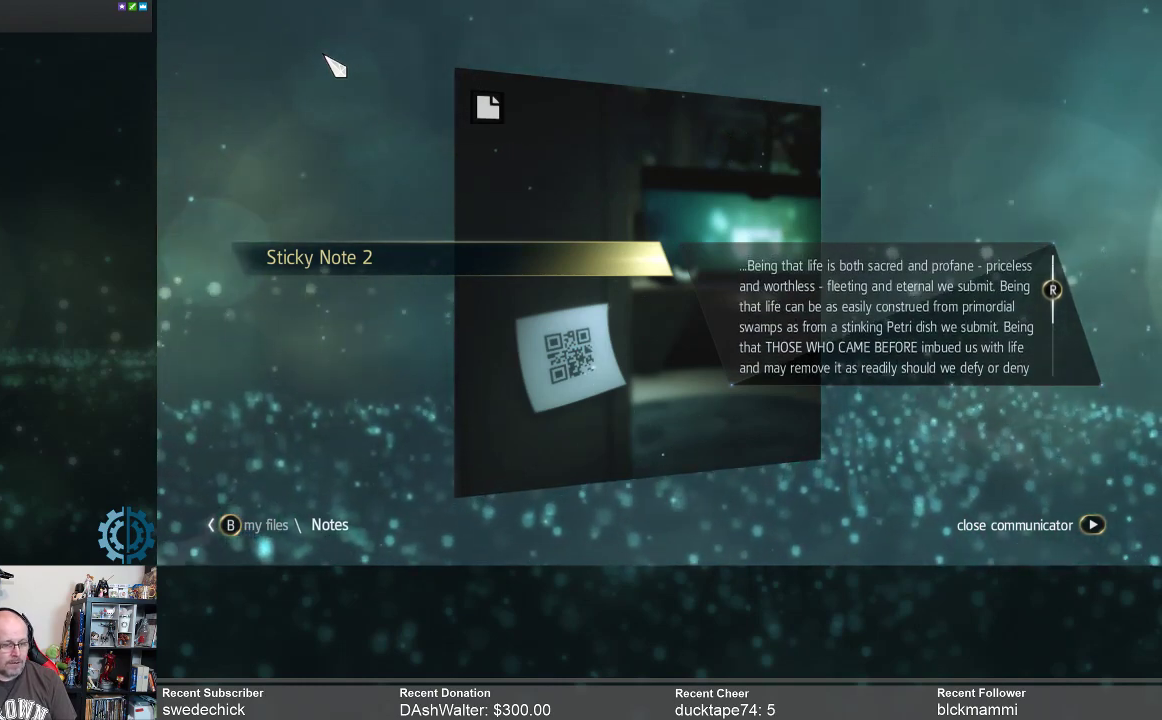
{"buttons": [], "left_stick": "center", "right_stick": "center", "events": [[67, "right_stick", "center"]]}
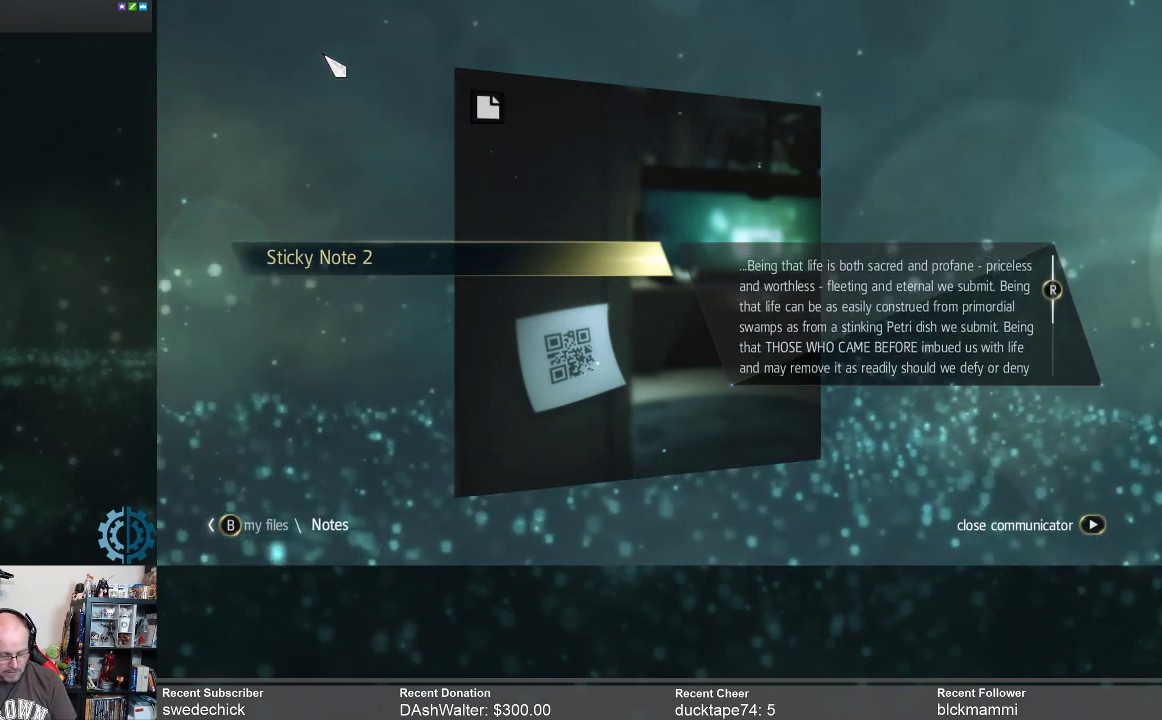
{"buttons": [], "left_stick": "center", "right_stick": "center", "events": []}
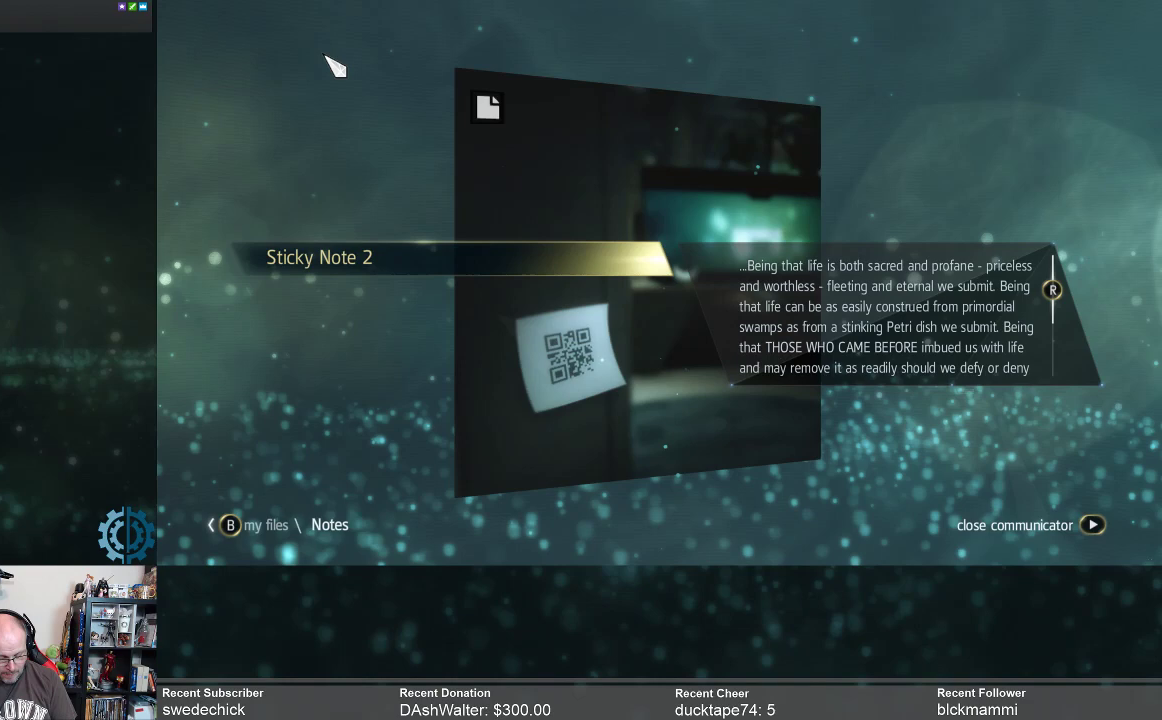
{"buttons": [], "left_stick": "center", "right_stick": "center", "events": []}
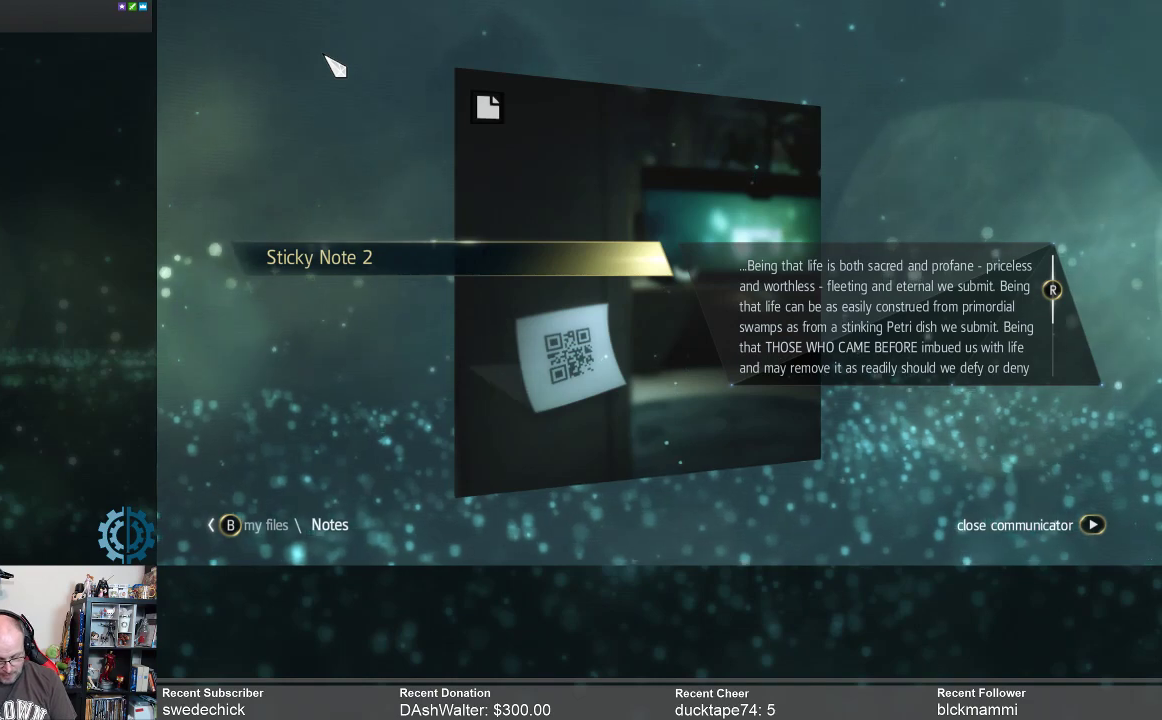
{"buttons": [], "left_stick": "center", "right_stick": "center", "events": []}
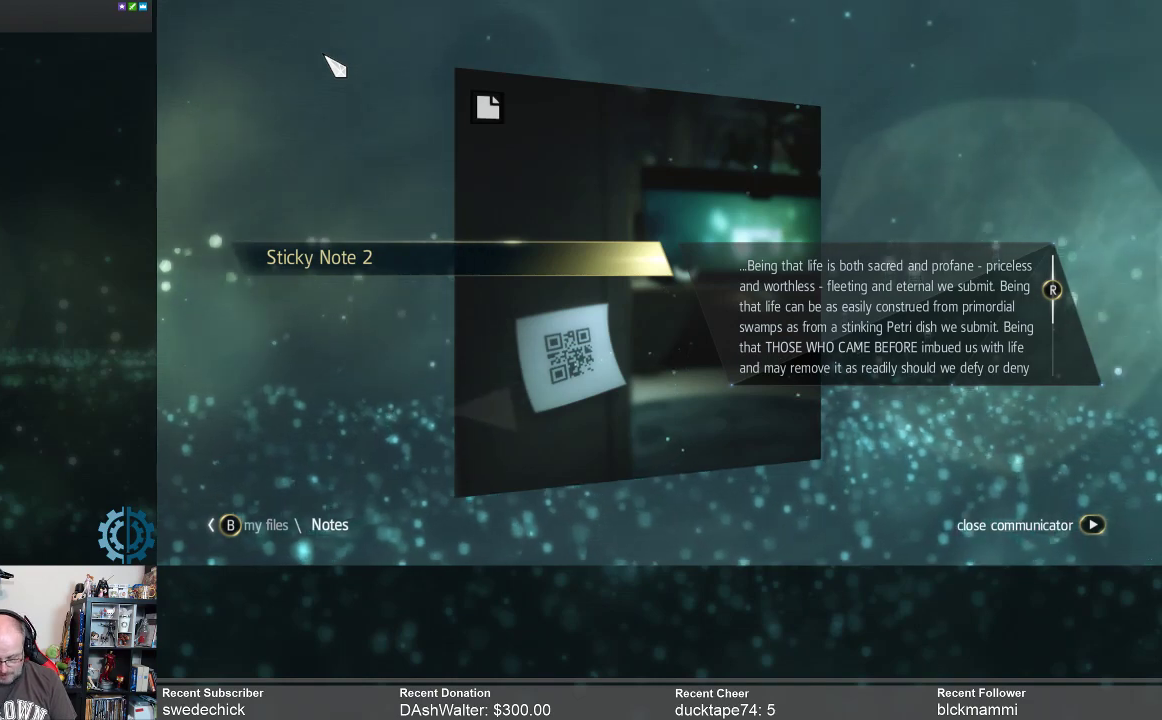
{"buttons": ["B"], "left_stick": "center", "right_stick": "center", "events": [[500, "B", "down"]]}
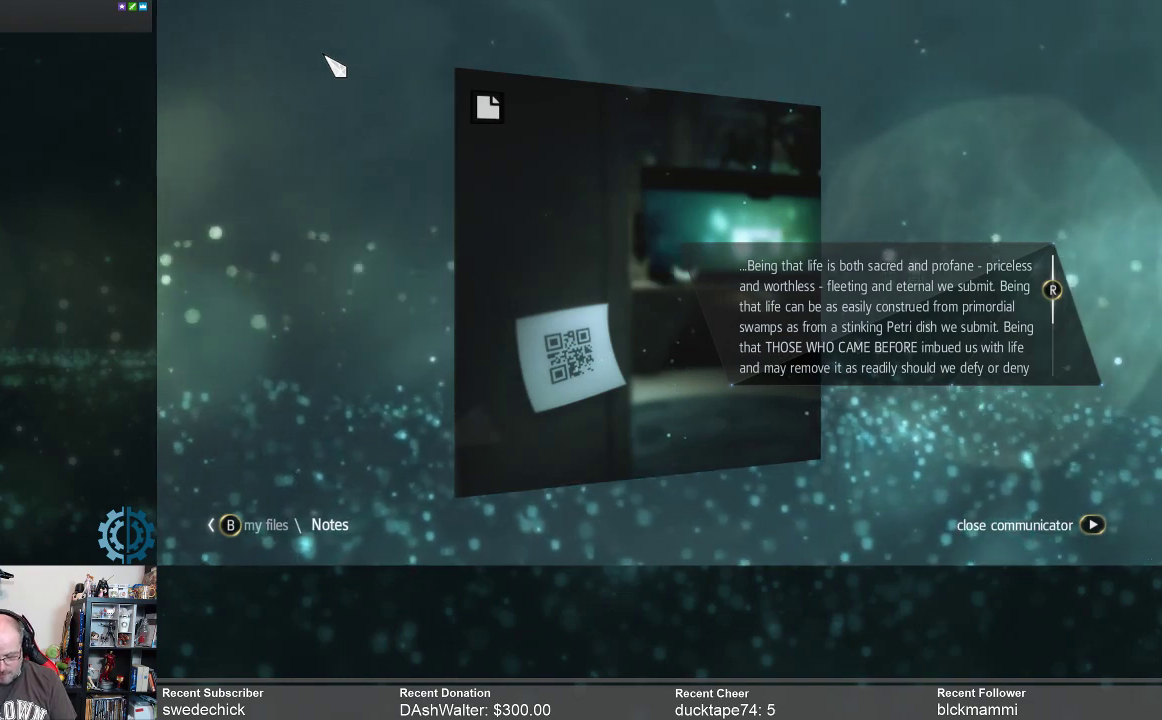
{"buttons": [], "left_stick": "center", "right_stick": "center", "events": [[67, "B", "up"]]}
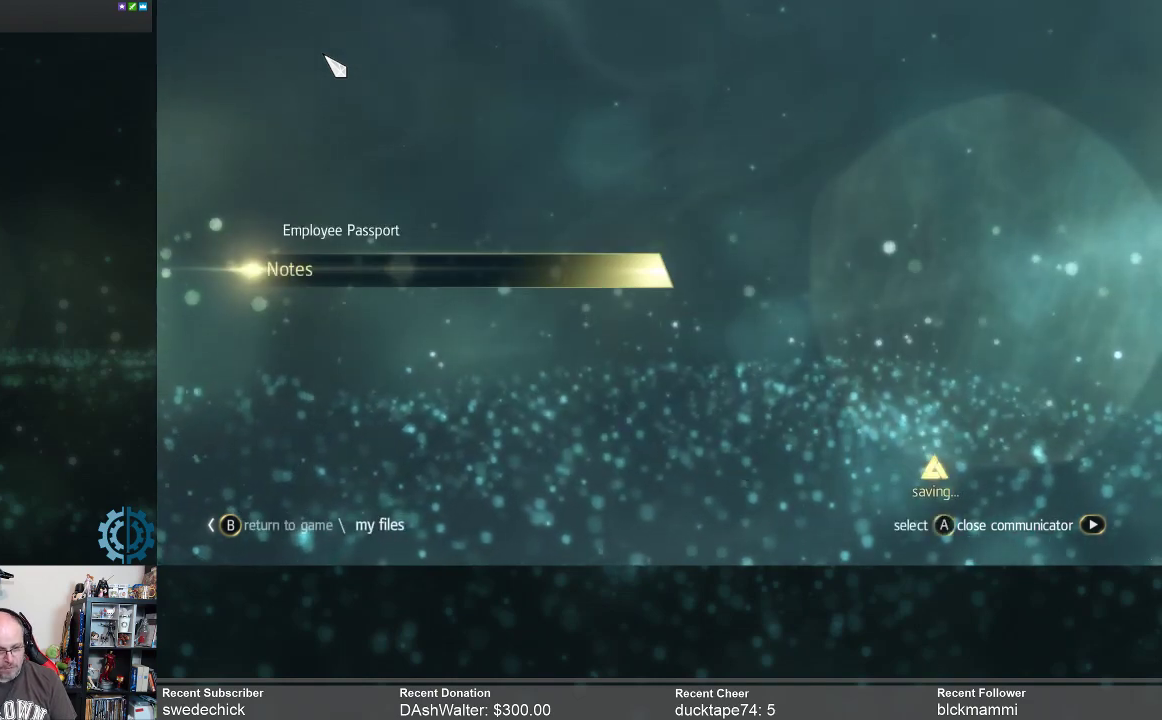
{"buttons": [], "left_stick": "center", "right_stick": "center", "events": []}
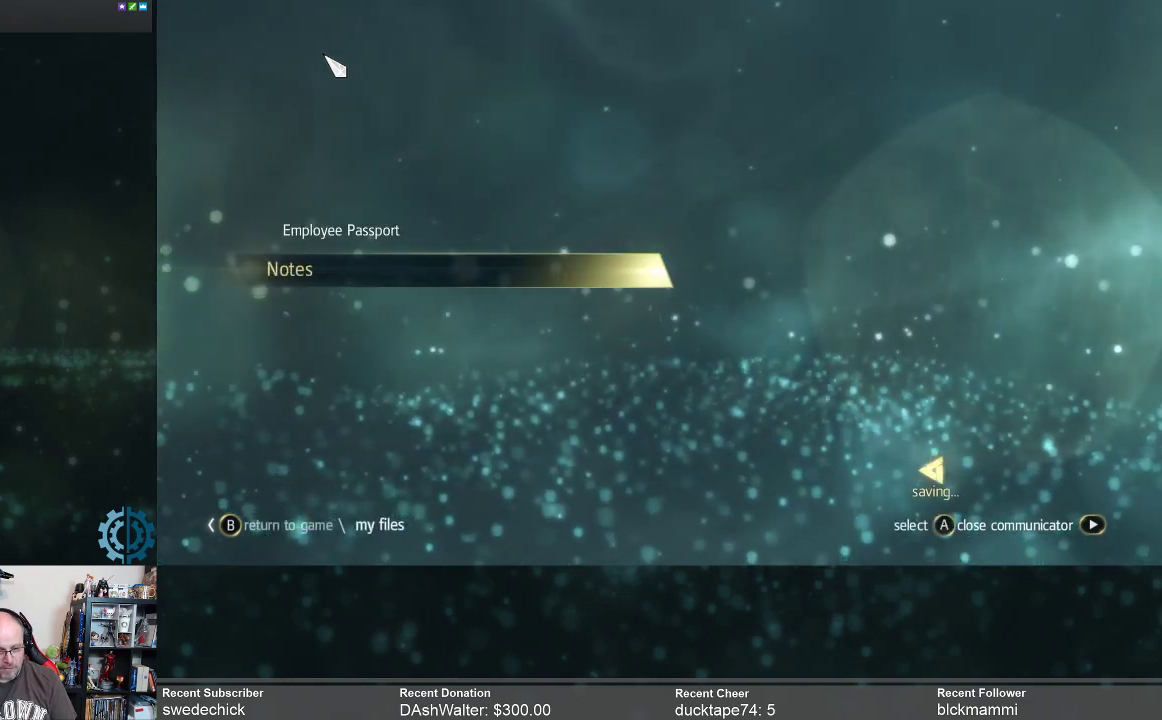
{"buttons": [], "left_stick": "center", "right_stick": "center", "events": []}
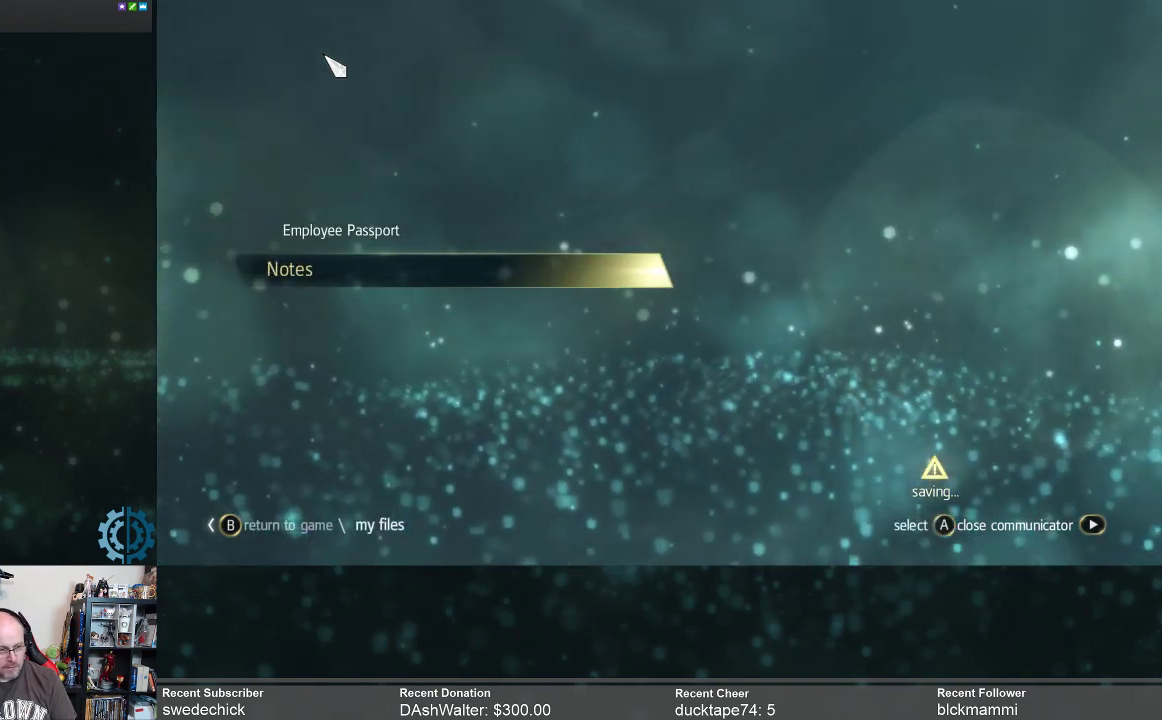
{"buttons": [], "left_stick": "center", "right_stick": "center", "events": []}
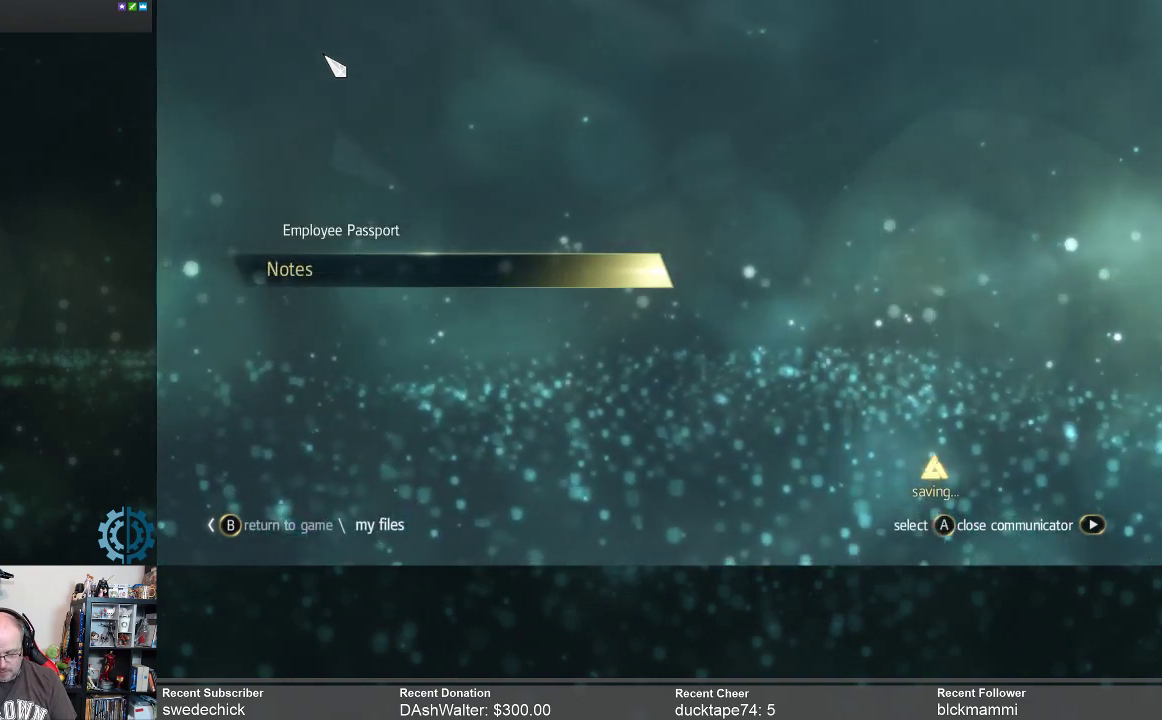
{"buttons": [], "left_stick": "center", "right_stick": "center", "events": []}
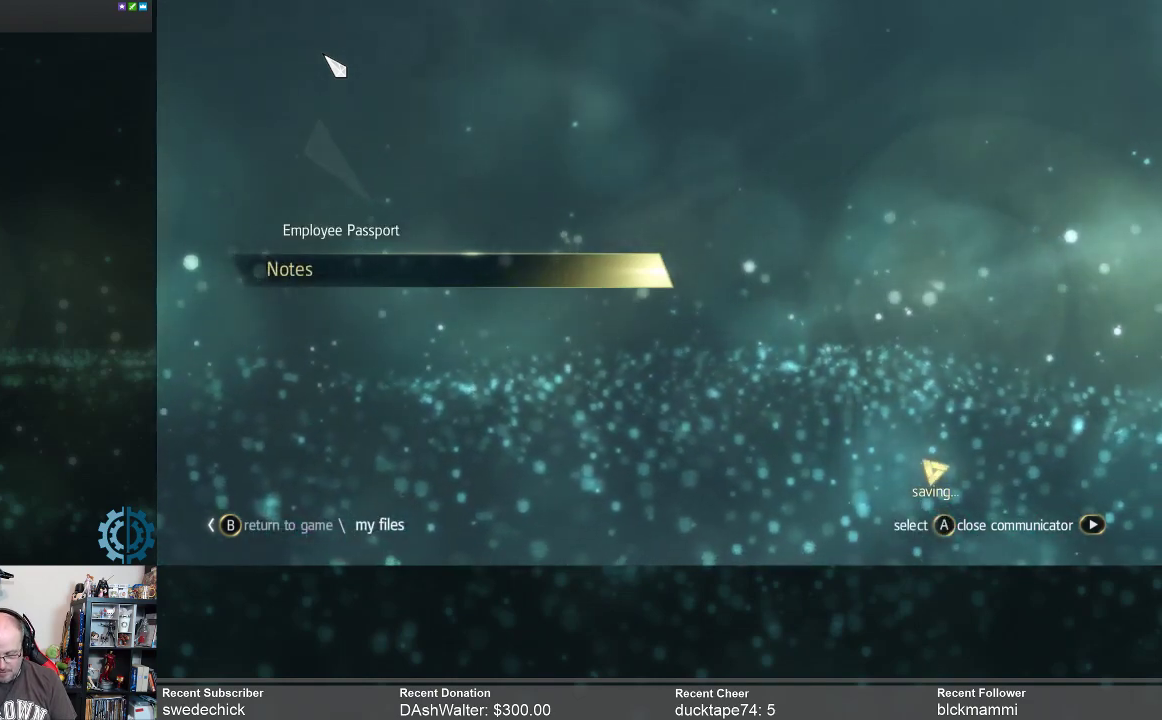
{"buttons": [], "left_stick": "center", "right_stick": "center", "events": []}
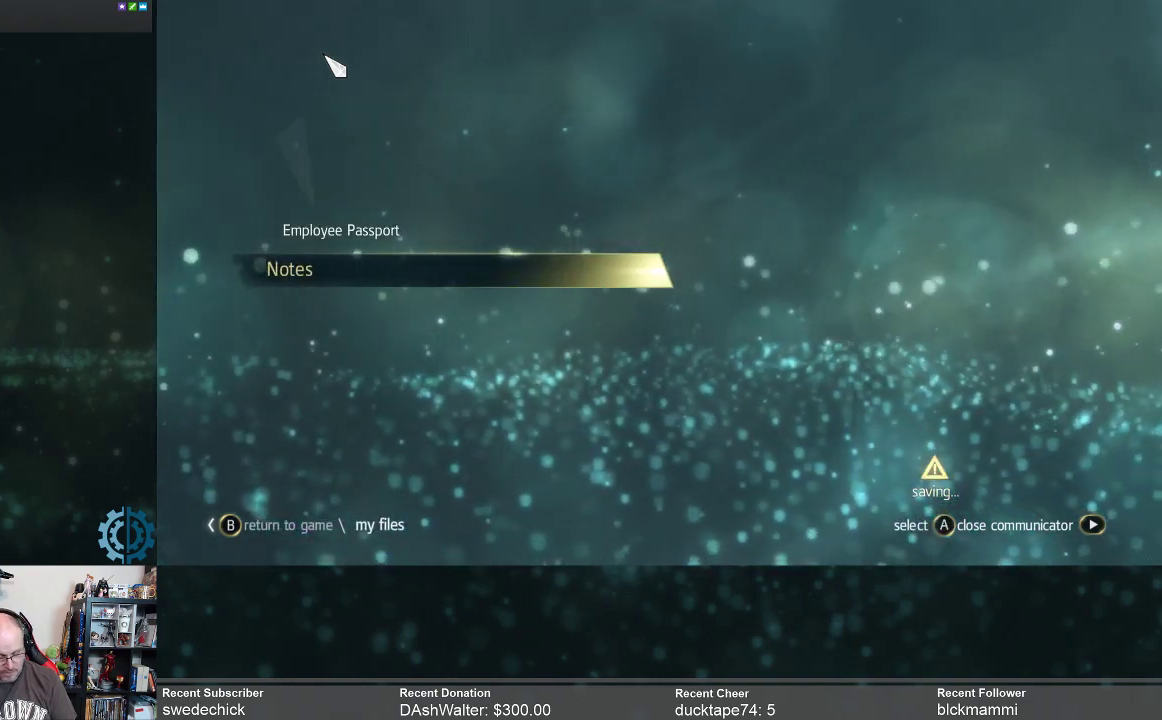
{"buttons": [], "left_stick": "center", "right_stick": "center", "events": [[67, "START", "down"], [167, "START", "up"]]}